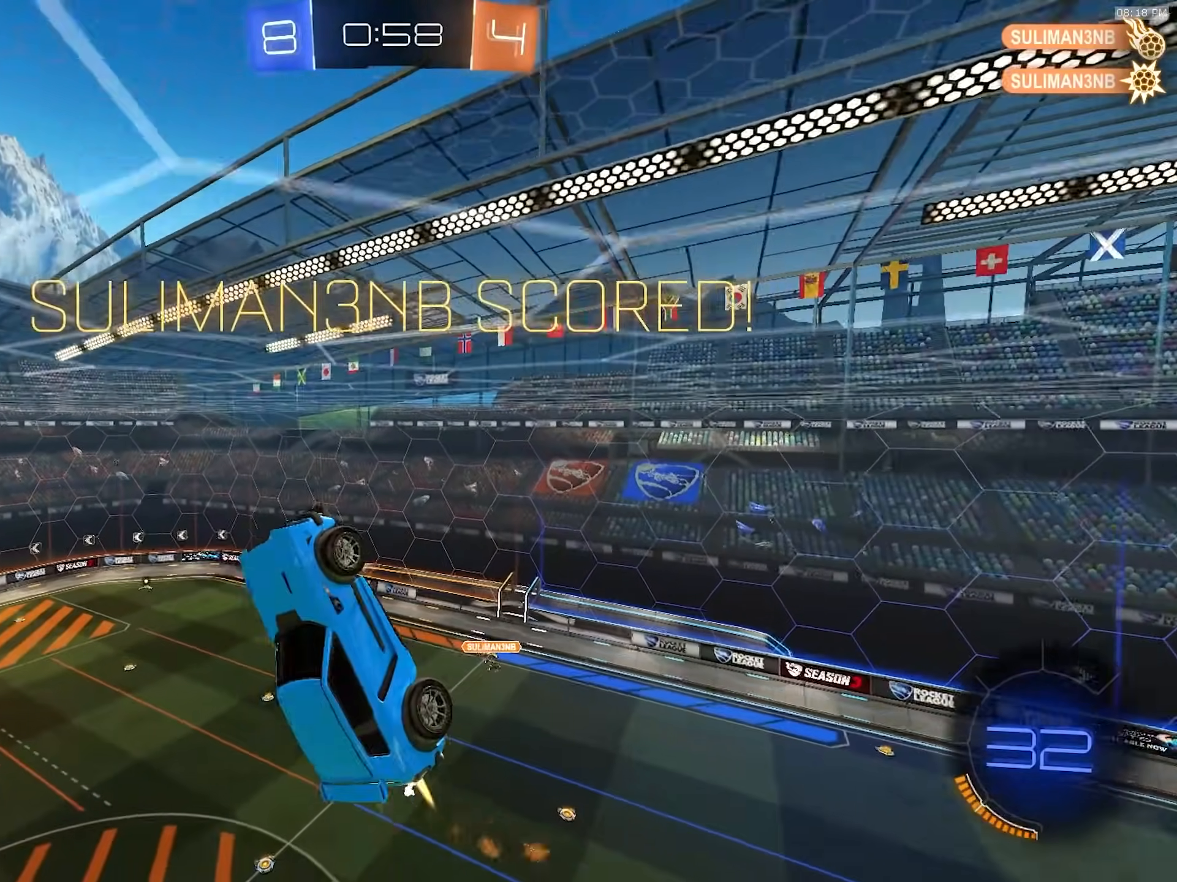
Gameplay with a controller (PlayStation layout); each line is a JSON object with the inputs held at the frame after it. "events" lists button and stick changes between this image and that frame as [ms after this image, input, new state], when the widget could be followed in between. Not read: L3 R3 TOUCHPAD.
{"buttons": ["CIRCLE", "R2"], "left_stick": "center", "right_stick": "center", "events": [[83, "left_stick", "left"], [217, "left_stick", "center"], [333, "R1", "up"]]}
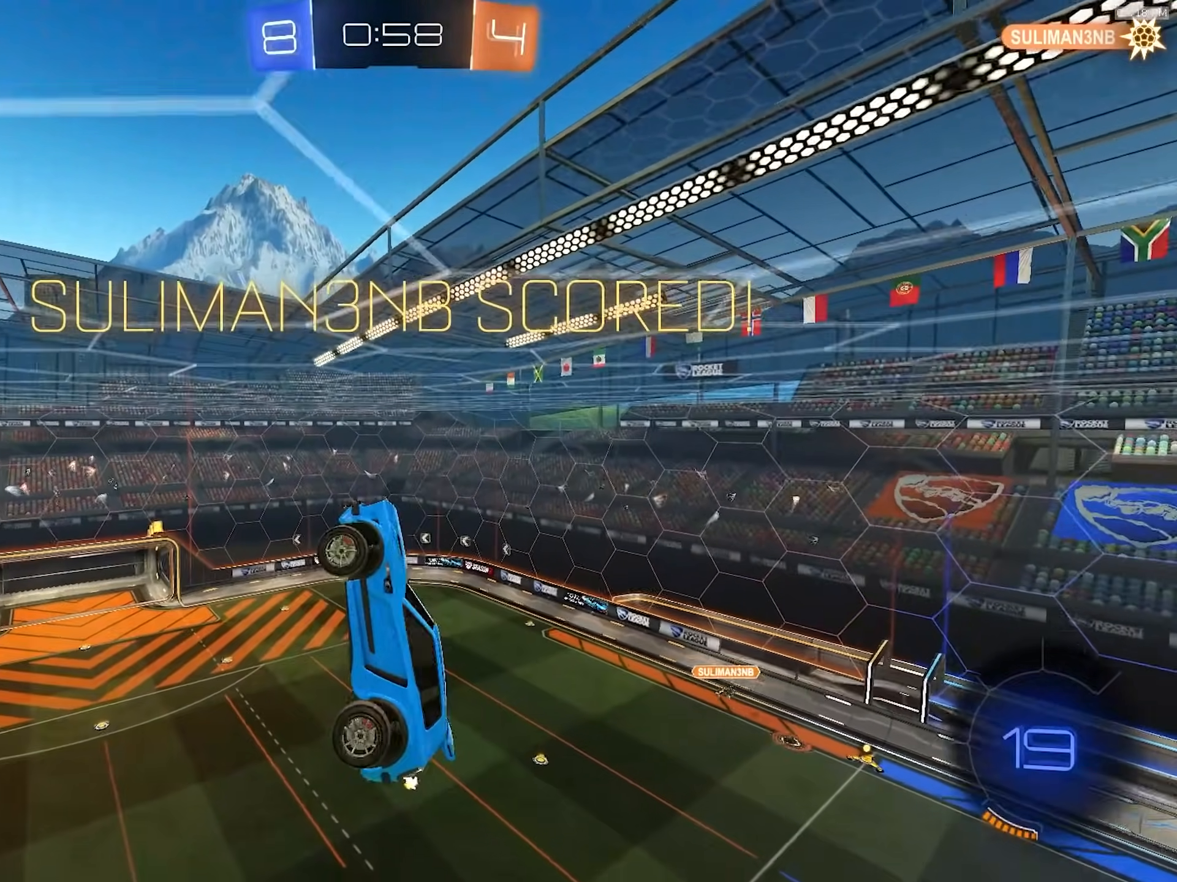
{"buttons": [], "left_stick": "center", "right_stick": "center", "events": [[233, "CIRCLE", "up"], [300, "R2", "up"]]}
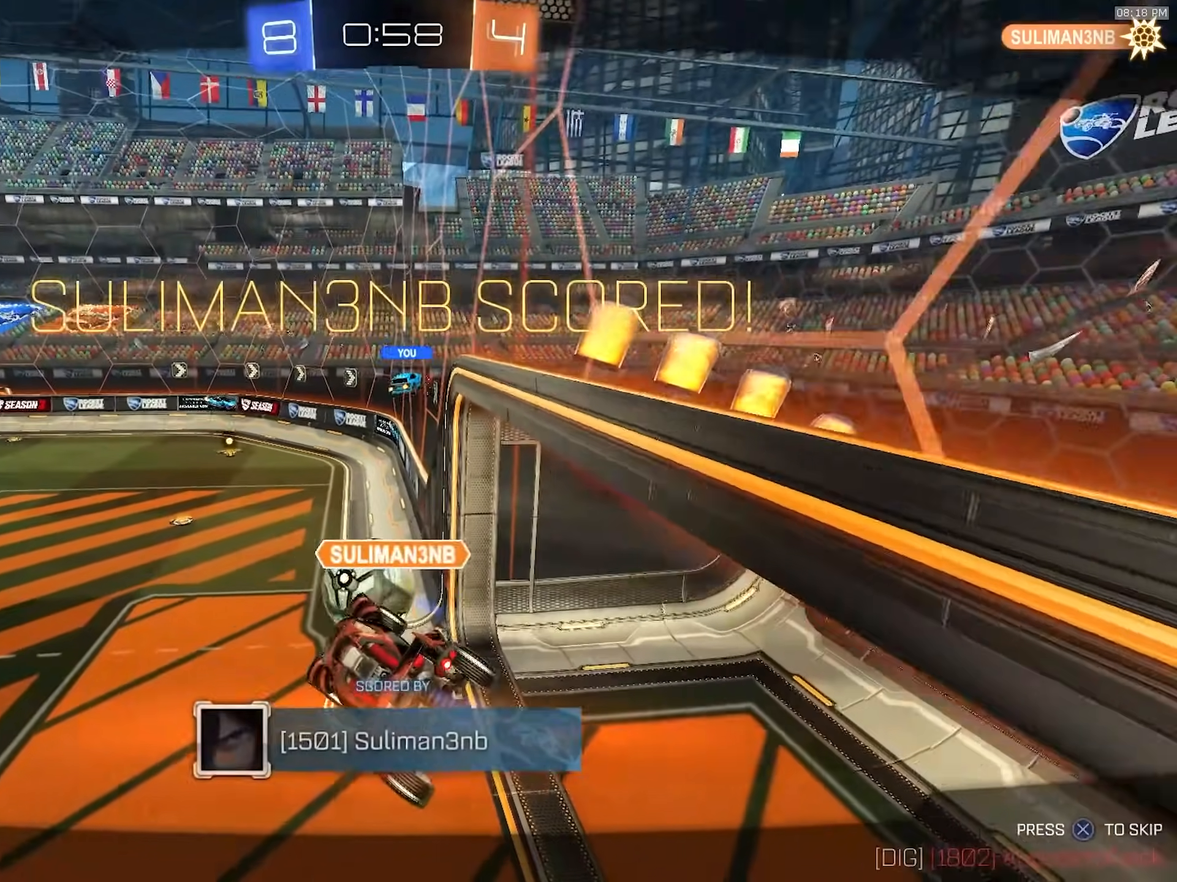
{"buttons": ["CROSS"], "left_stick": "center", "right_stick": "center", "events": [[500, "CROSS", "down"]]}
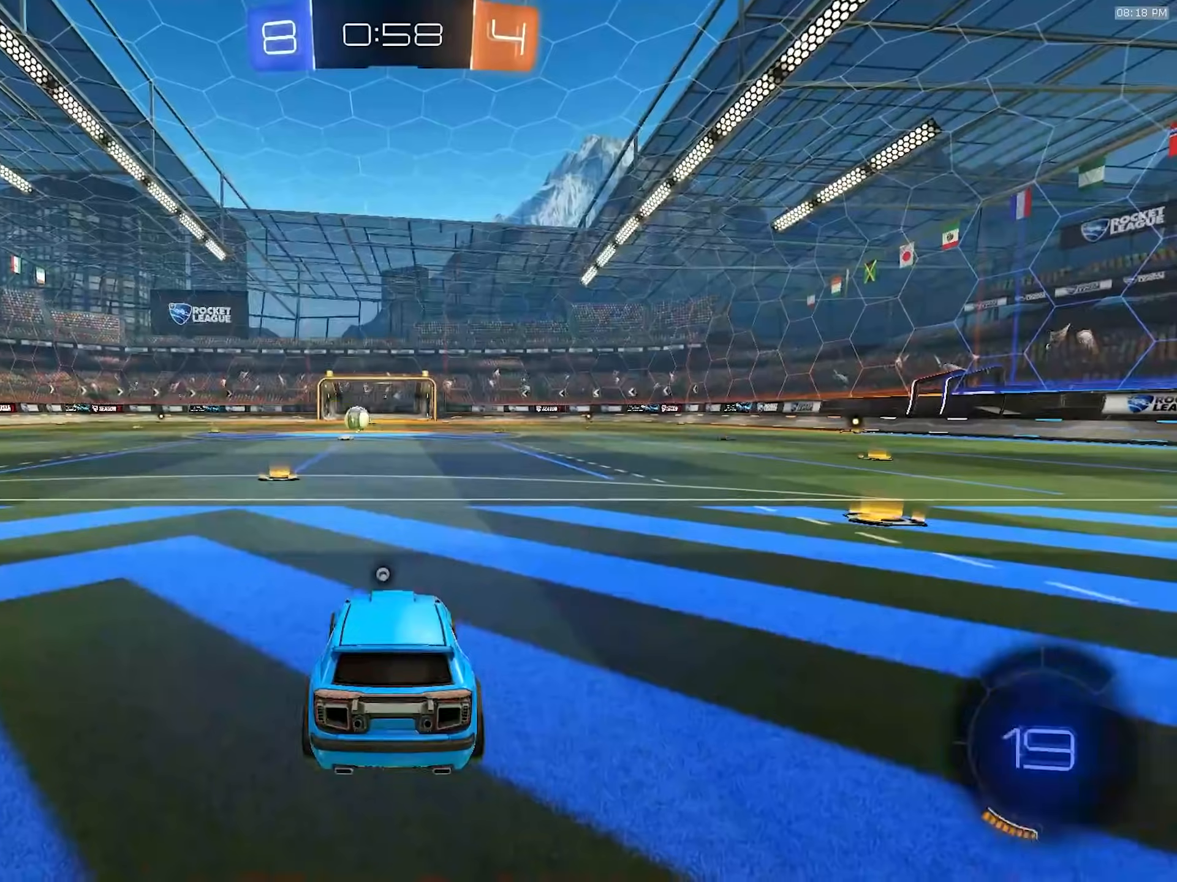
{"buttons": [], "left_stick": "center", "right_stick": "center", "events": [[83, "CROSS", "up"], [133, "CROSS", "down"], [217, "CROSS", "up"], [300, "CROSS", "down"], [350, "CROSS", "up"]]}
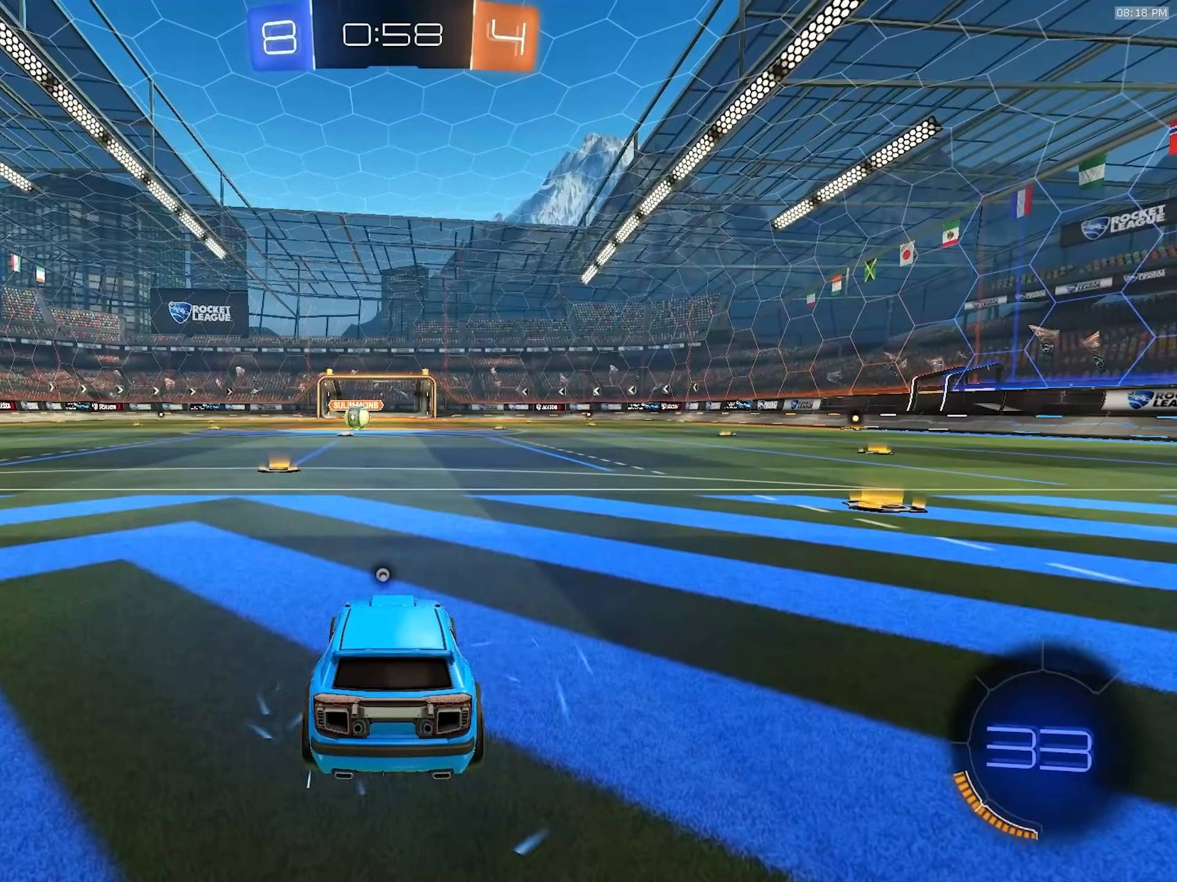
{"buttons": ["R1"], "left_stick": "center", "right_stick": "center", "events": [[100, "R1", "down"]]}
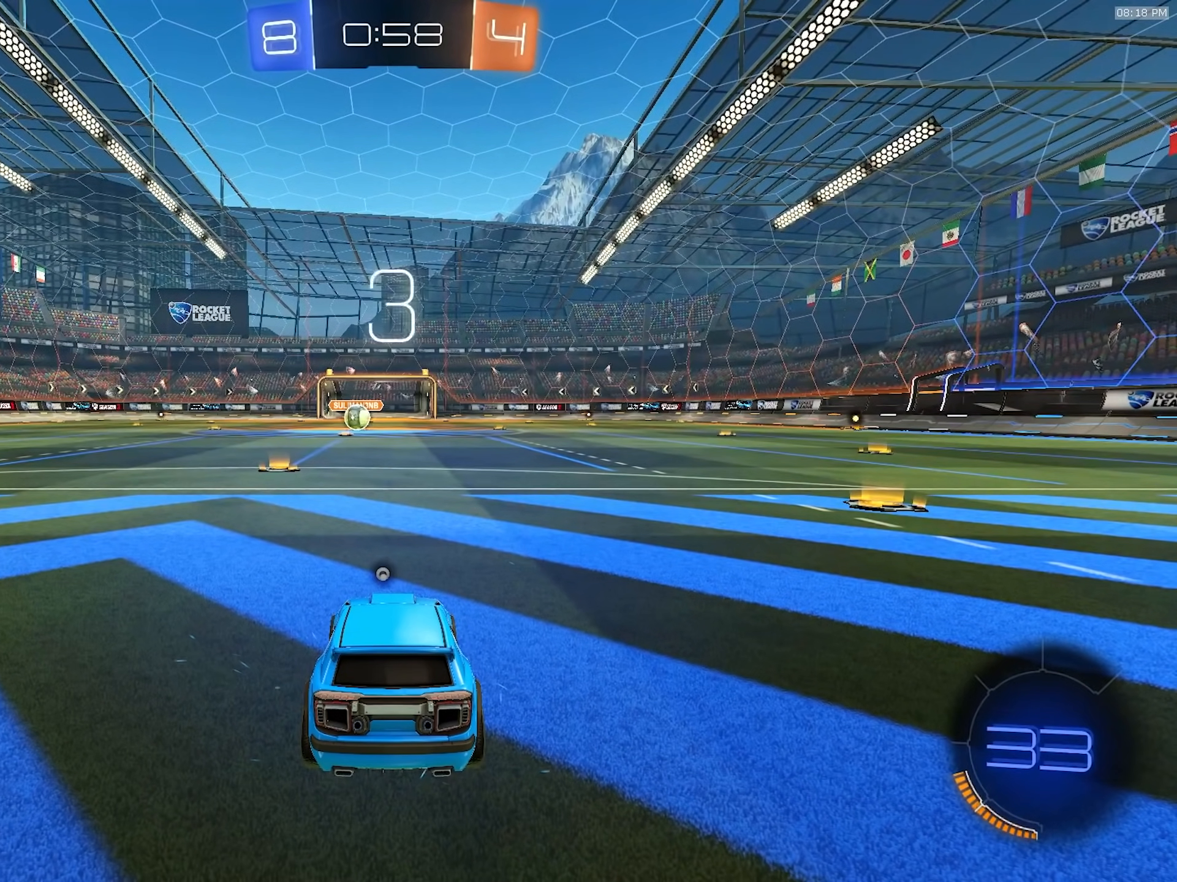
{"buttons": [], "left_stick": "up", "right_stick": "center", "events": [[483, "R1", "up"], [483, "left_stick", "up"]]}
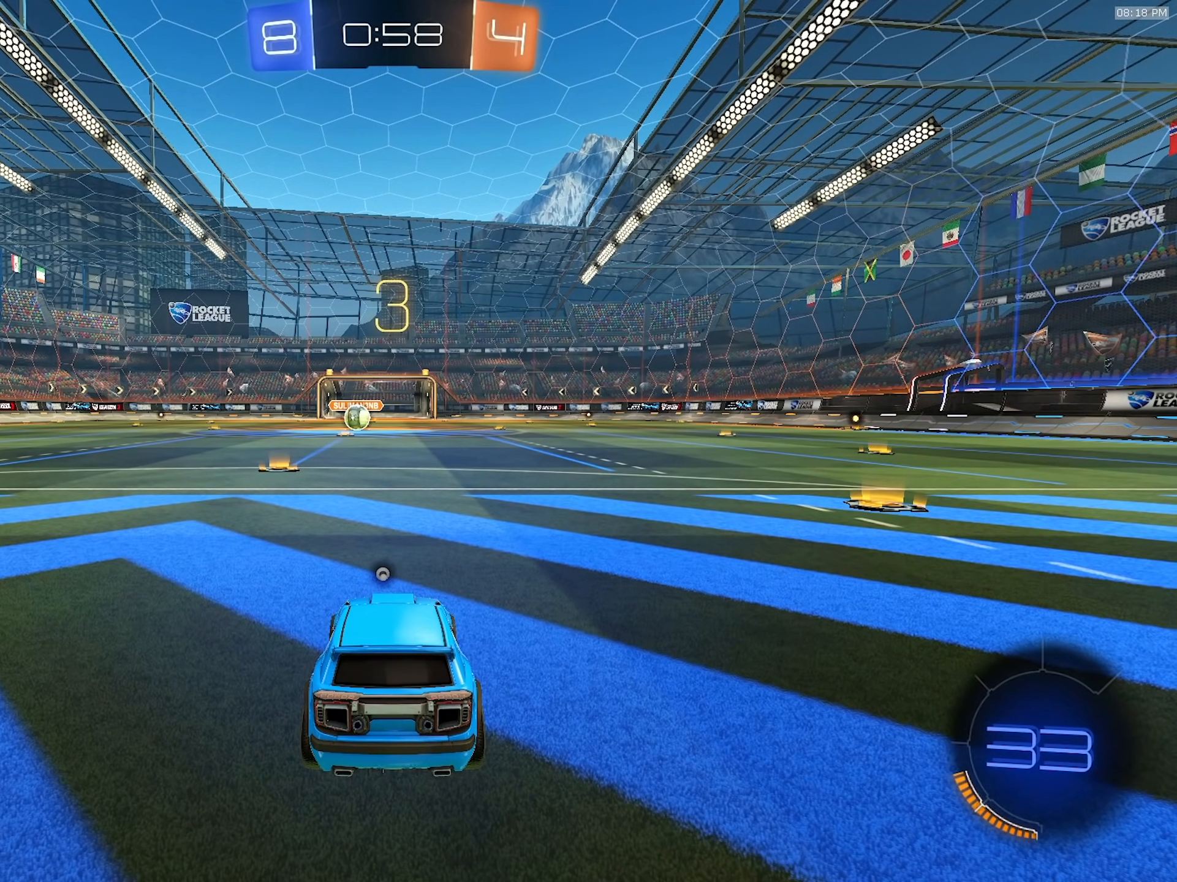
{"buttons": ["R1"], "left_stick": "left", "right_stick": "center", "events": [[17, "left_stick", "up-right"], [150, "left_stick", "center"], [167, "R1", "down"], [233, "left_stick", "left"], [367, "left_stick", "down"], [467, "left_stick", "left"]]}
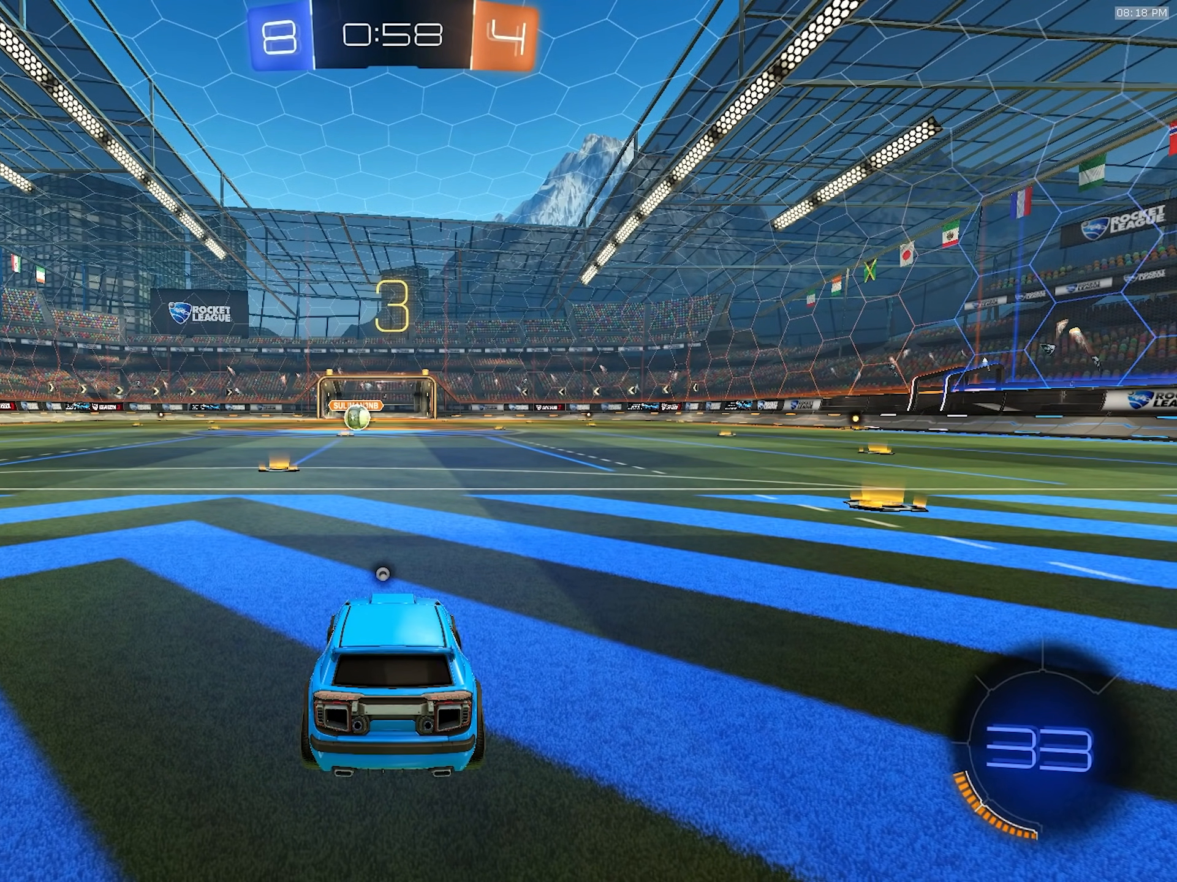
{"buttons": ["R1", "R2"], "left_stick": "up-right", "right_stick": "center", "events": [[17, "R2", "down"], [83, "left_stick", "right"], [133, "TRIANGLE", "down"], [167, "left_stick", "left"], [267, "TRIANGLE", "up"], [267, "left_stick", "right"], [333, "left_stick", "up-left"], [417, "left_stick", "up-right"]]}
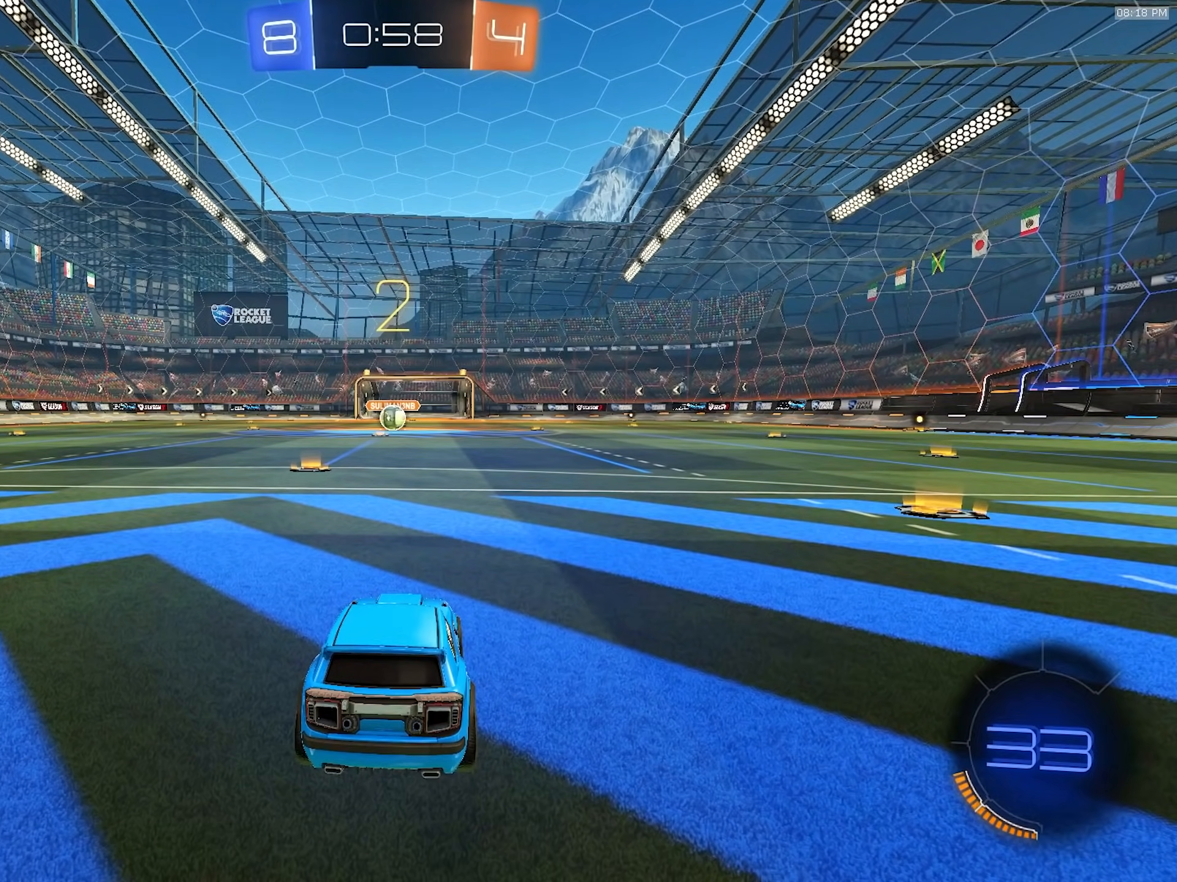
{"buttons": ["R1", "R2"], "left_stick": "center", "right_stick": "center", "events": [[33, "left_stick", "up-left"], [133, "left_stick", "right"], [200, "left_stick", "left"], [283, "left_stick", "right"], [383, "left_stick", "center"]]}
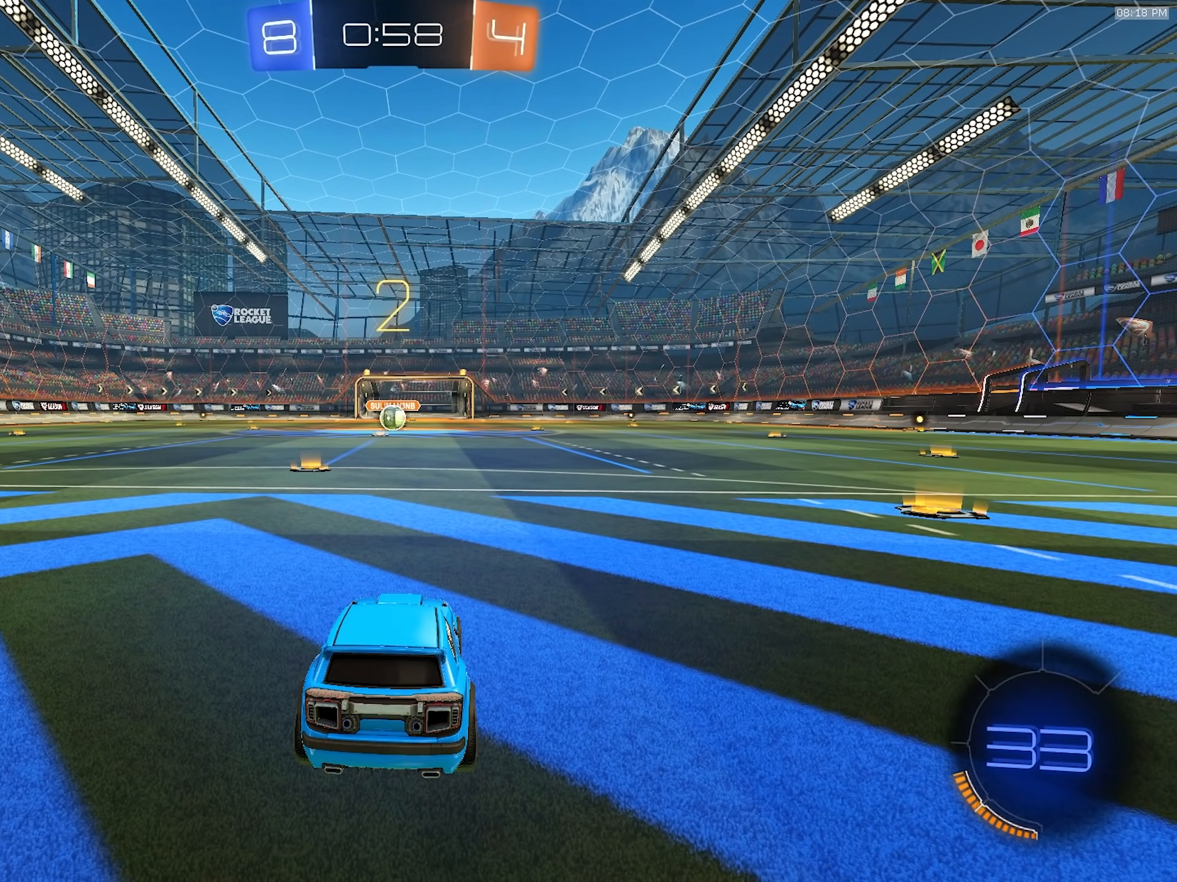
{"buttons": ["R1", "R2"], "left_stick": "center", "right_stick": "center", "events": []}
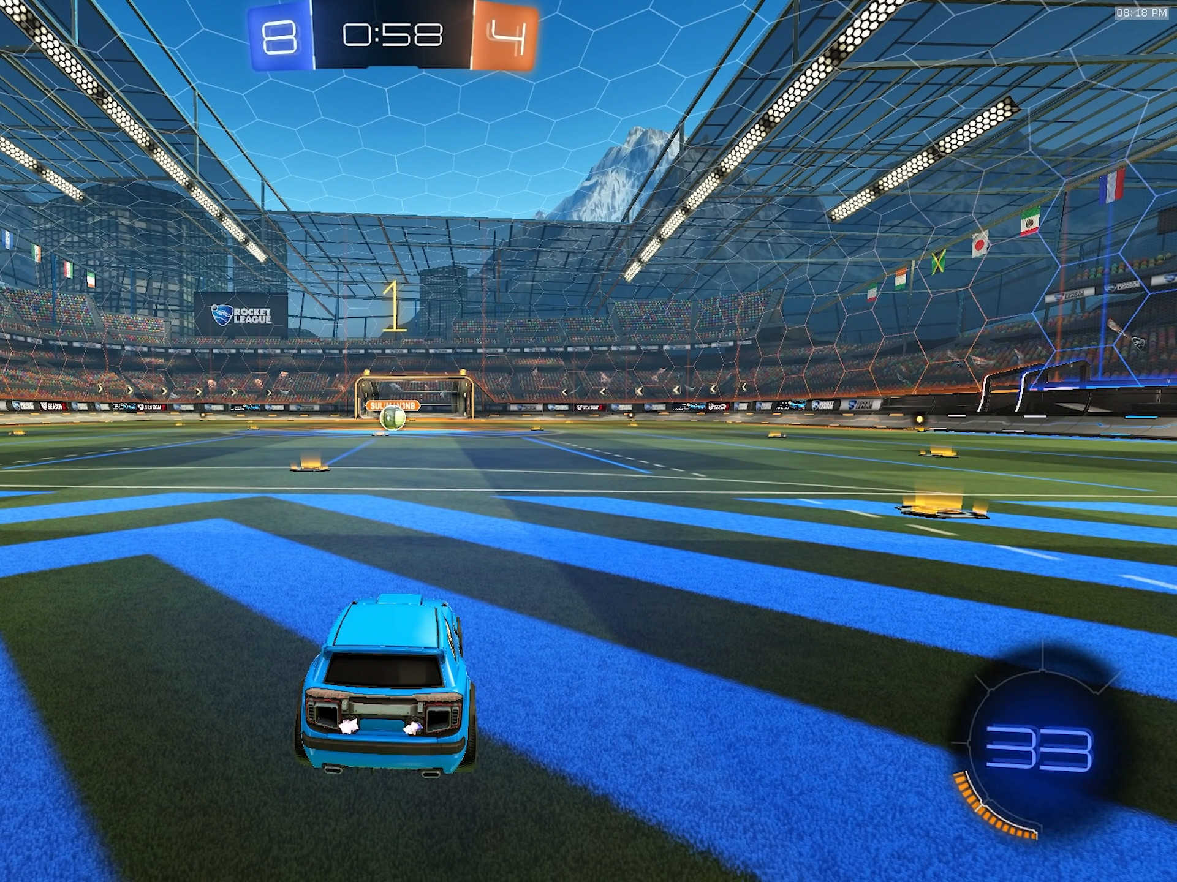
{"buttons": ["R1", "R2"], "left_stick": "down-left", "right_stick": "center", "events": [[400, "left_stick", "down-left"]]}
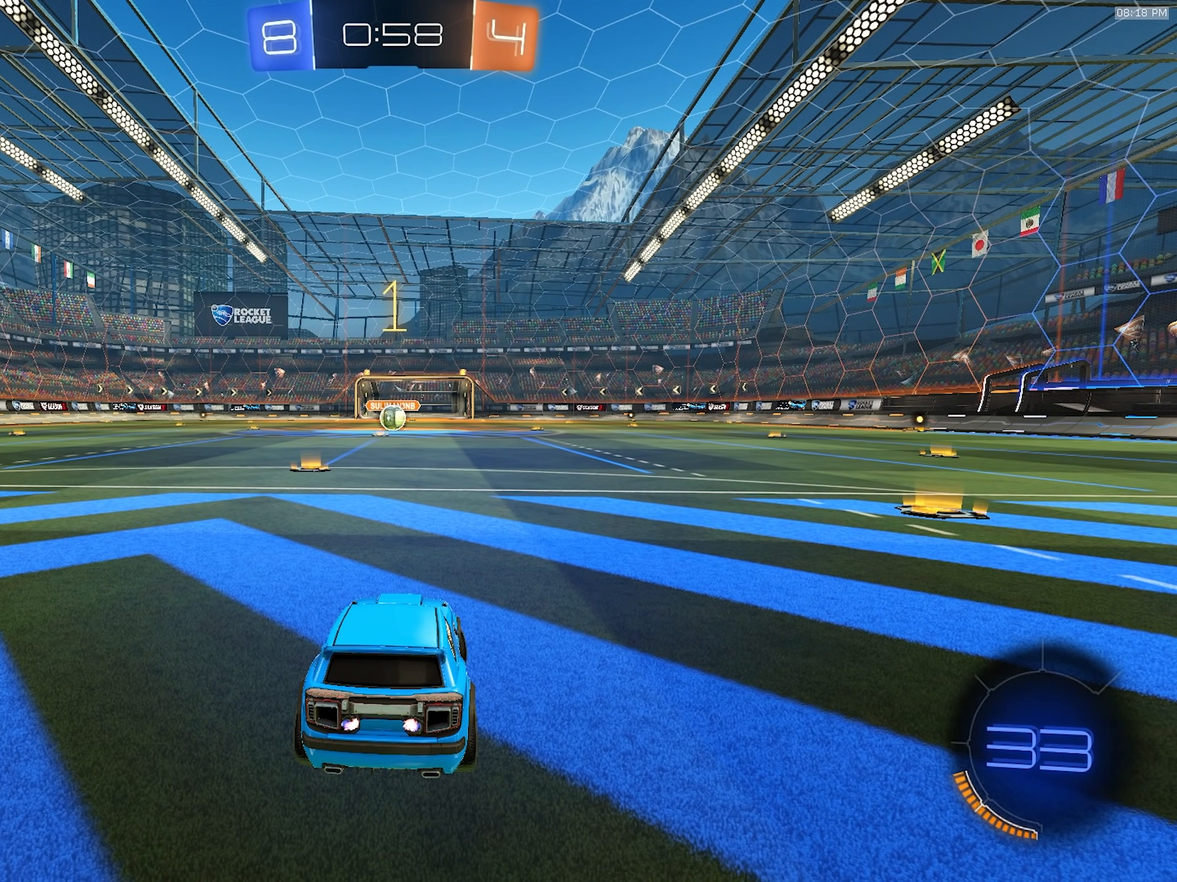
{"buttons": ["L1", "R1", "R2"], "left_stick": "up-left", "right_stick": "center", "events": [[67, "left_stick", "center"], [400, "left_stick", "down-right"], [450, "CROSS", "down"], [483, "L1", "down"], [500, "CROSS", "up"], [500, "left_stick", "up-left"]]}
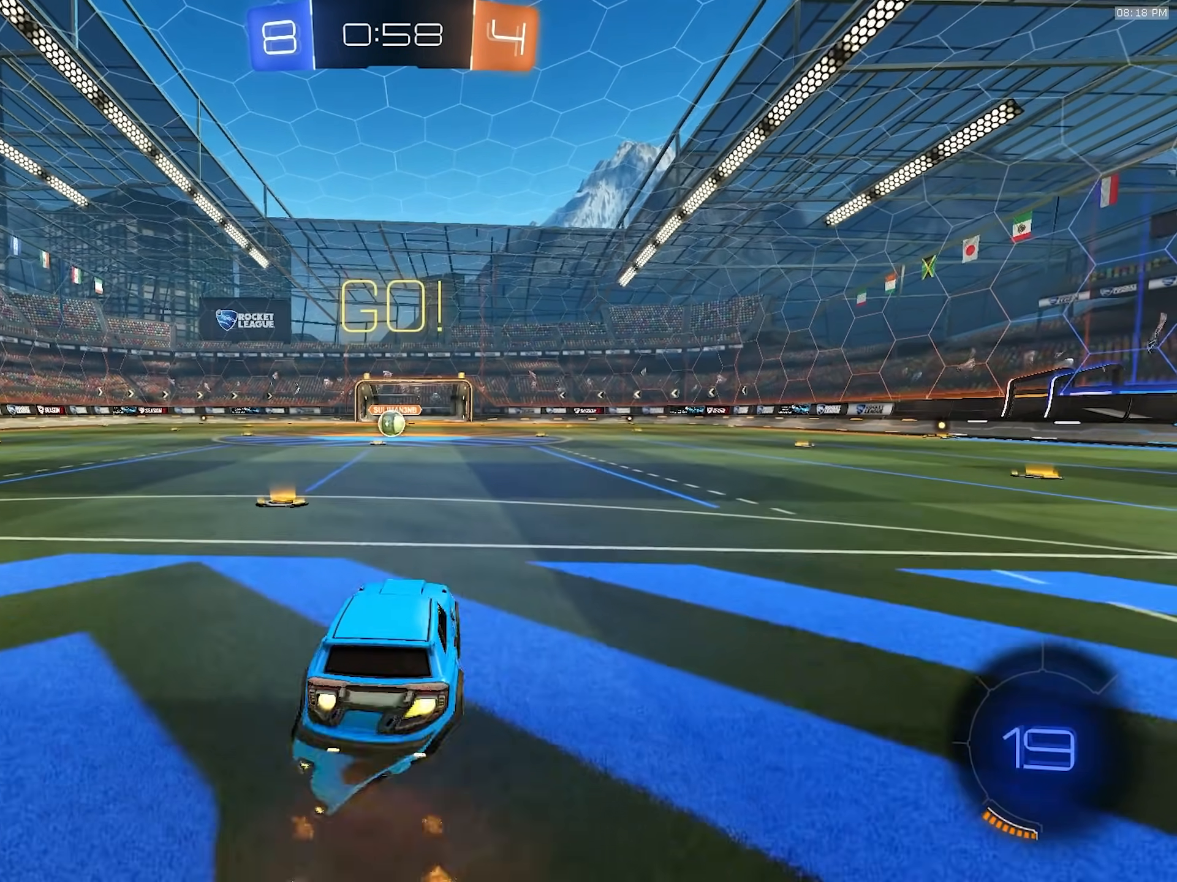
{"buttons": ["L1", "R1", "R2"], "left_stick": "down-left", "right_stick": "center", "events": [[67, "CROSS", "down"], [100, "left_stick", "down-left"], [200, "CROSS", "up"]]}
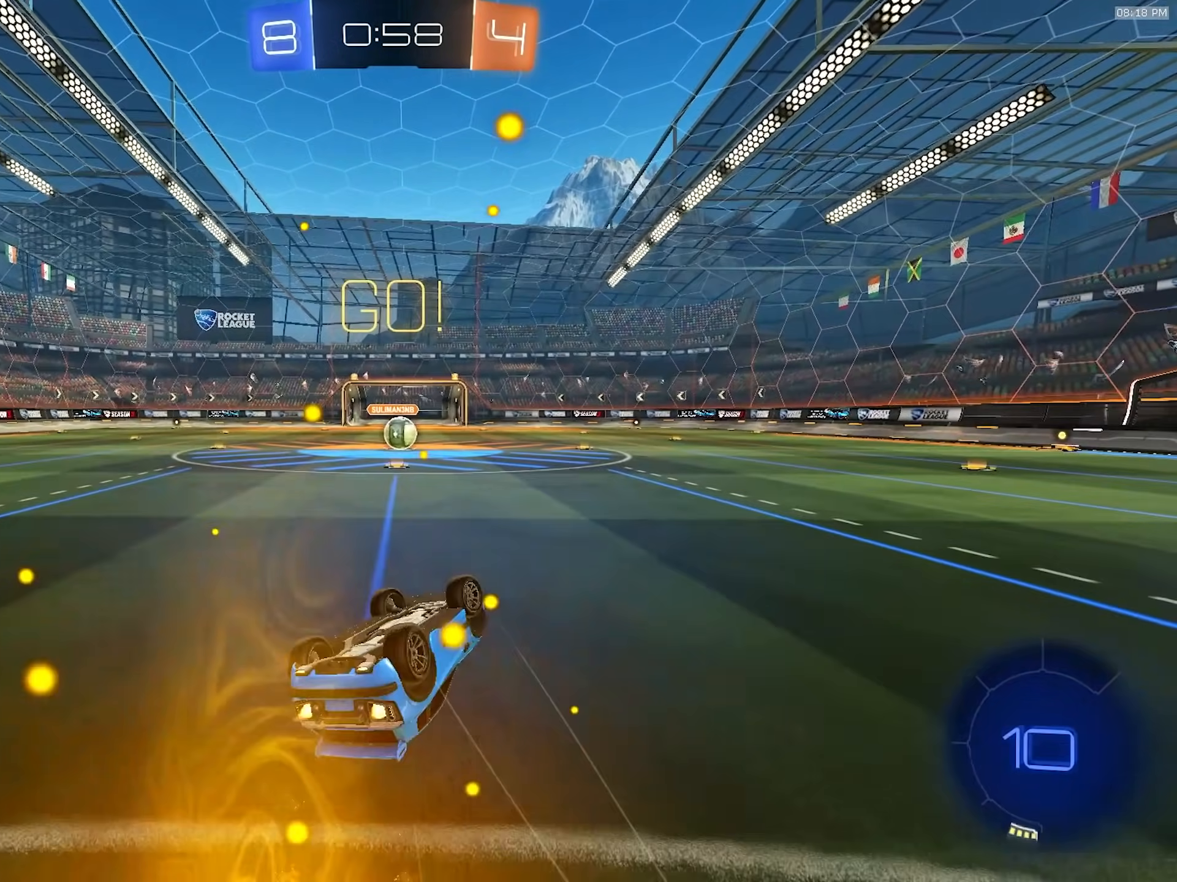
{"buttons": ["R1", "R2"], "left_stick": "right", "right_stick": "center", "events": [[267, "TRIANGLE", "down"], [317, "L1", "up"], [317, "left_stick", "center"], [400, "TRIANGLE", "up"], [483, "left_stick", "right"]]}
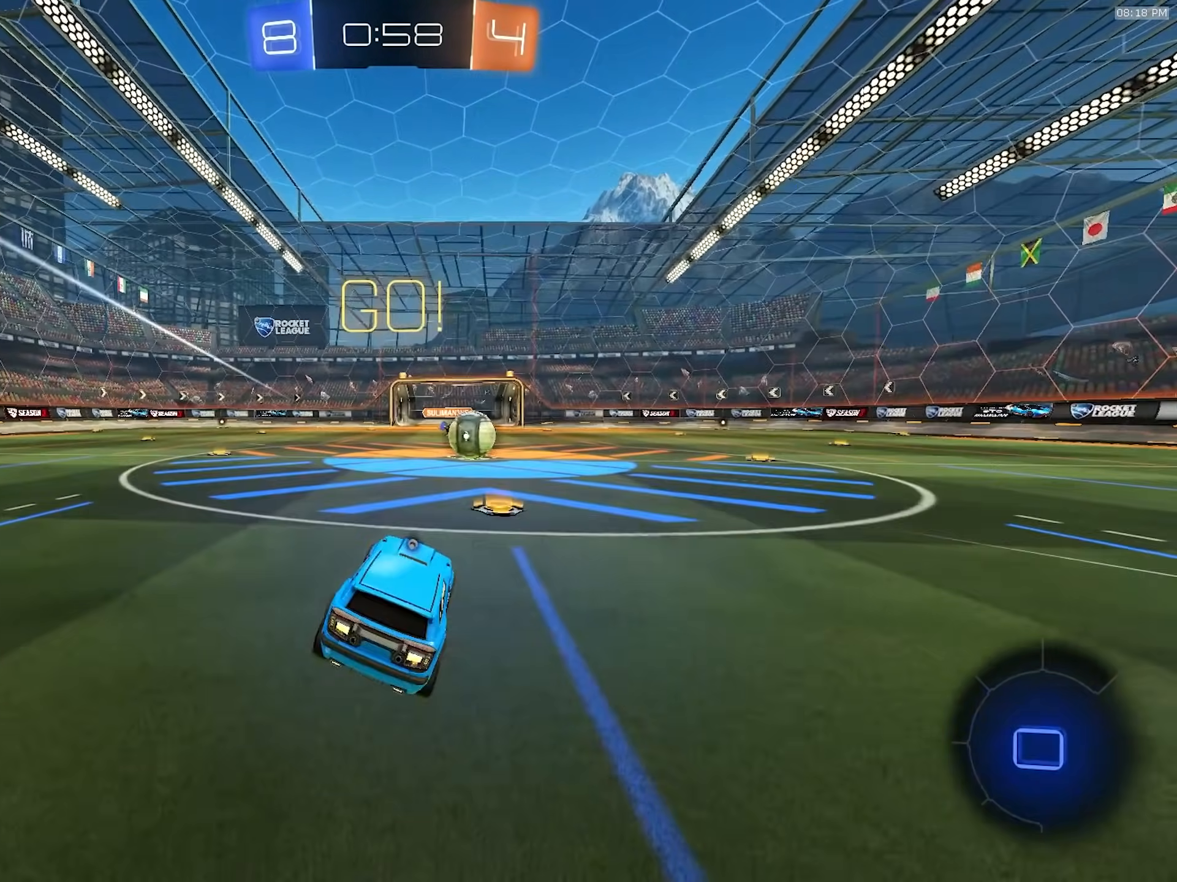
{"buttons": ["R2"], "left_stick": "right", "right_stick": "center", "events": [[17, "R1", "up"], [133, "left_stick", "center"], [333, "left_stick", "left"], [467, "CROSS", "down"], [500, "CROSS", "up"], [500, "left_stick", "right"]]}
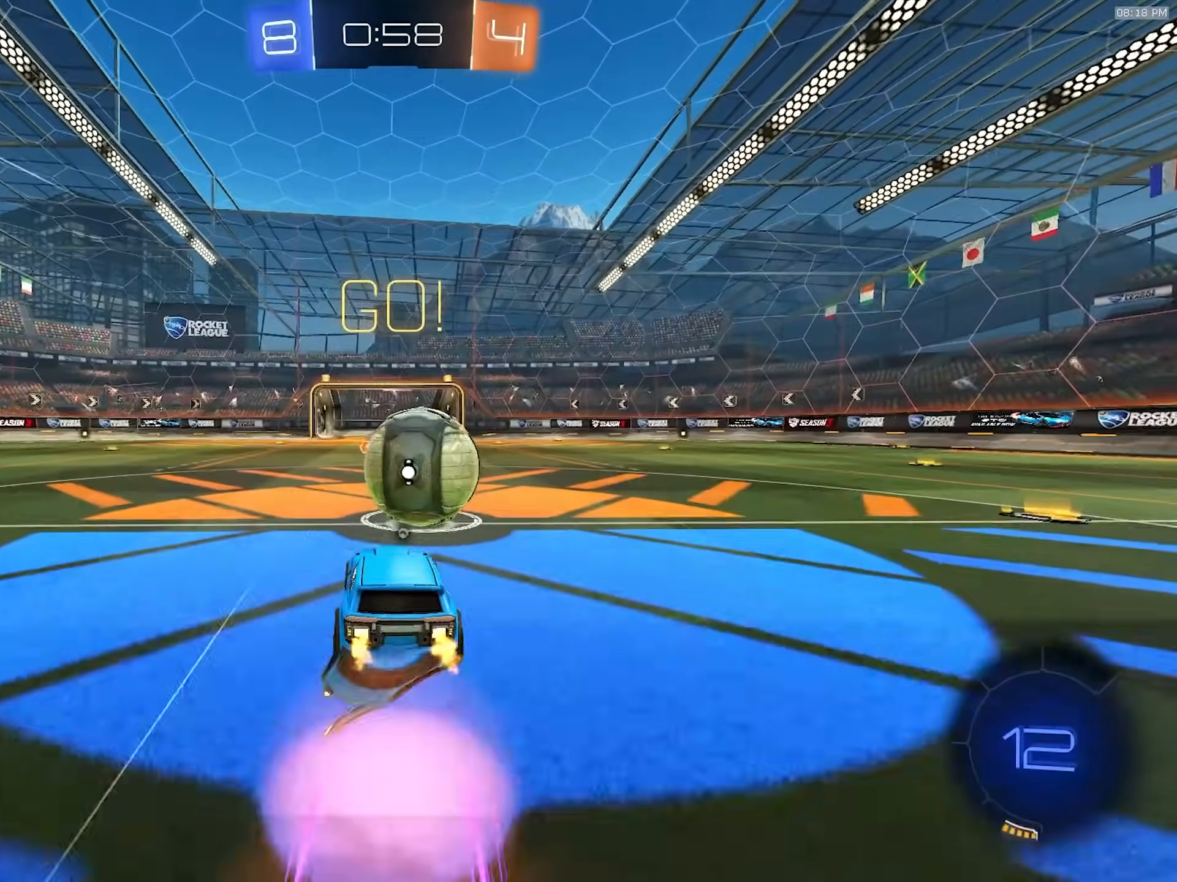
{"buttons": ["R2"], "left_stick": "down-right", "right_stick": "center"}
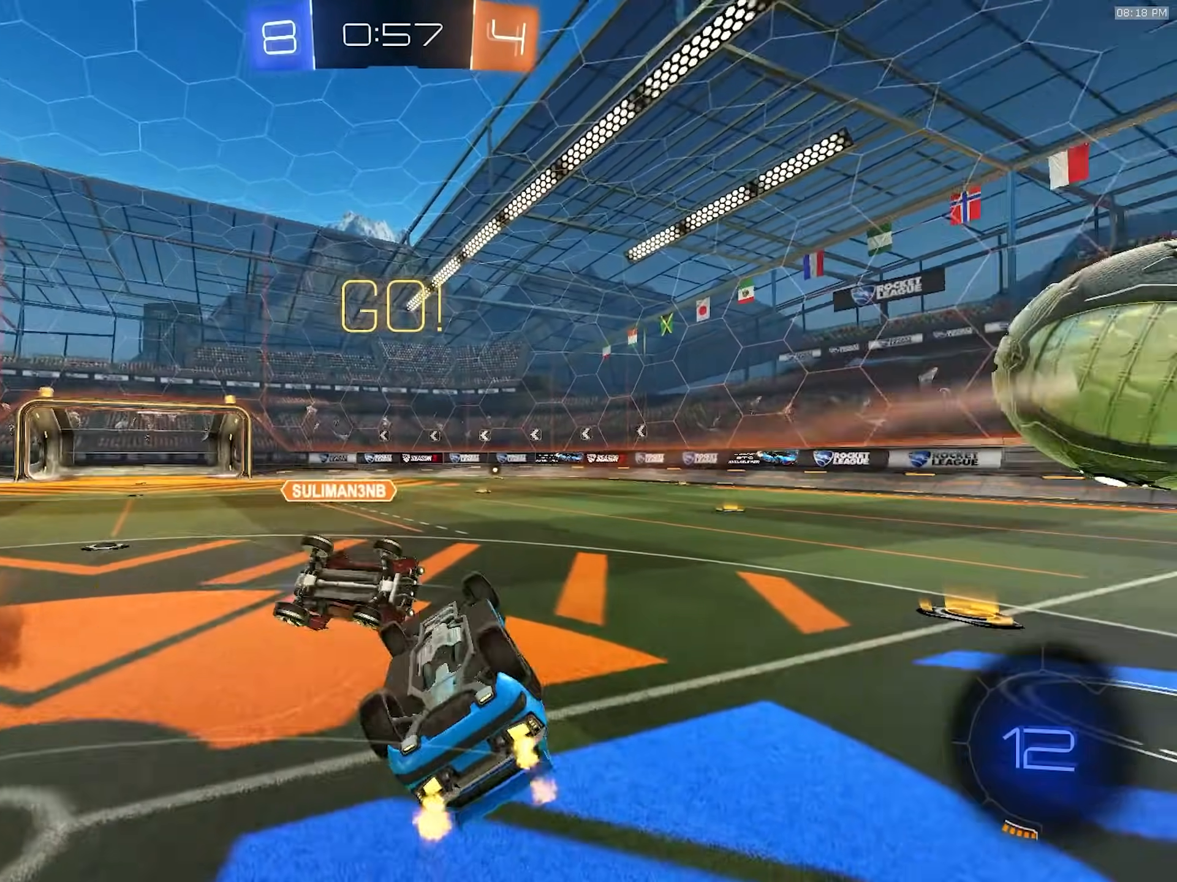
{"buttons": ["R2"], "left_stick": "up-right", "right_stick": "center", "events": [[67, "L1", "down"], [67, "TRIANGLE", "down"], [167, "R2", "up"], [167, "TRIANGLE", "up"], [183, "left_stick", "up-right"], [333, "L1", "up"], [333, "R2", "down"]]}
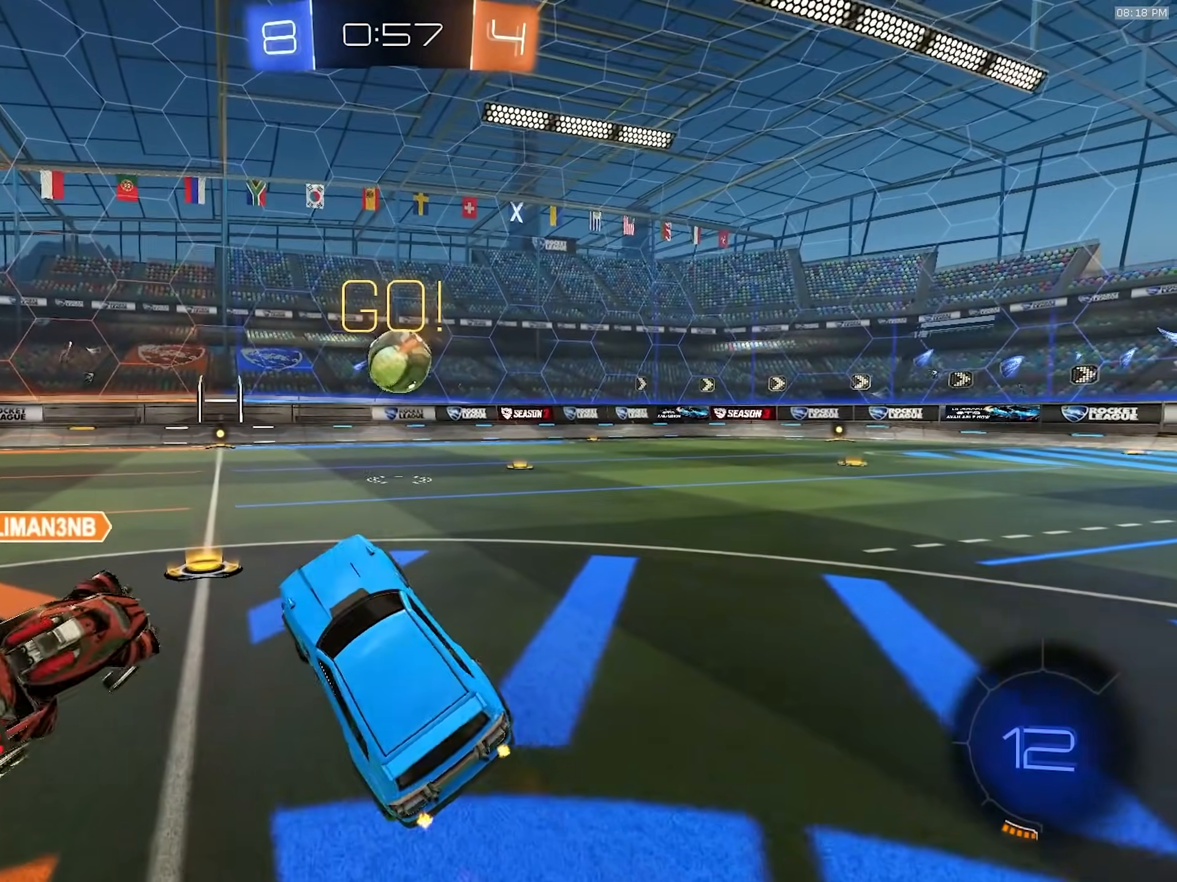
{"buttons": ["R2"], "left_stick": "right", "right_stick": "center", "events": [[83, "left_stick", "center"], [167, "left_stick", "right"], [300, "TRIANGLE", "down"], [400, "TRIANGLE", "up"]]}
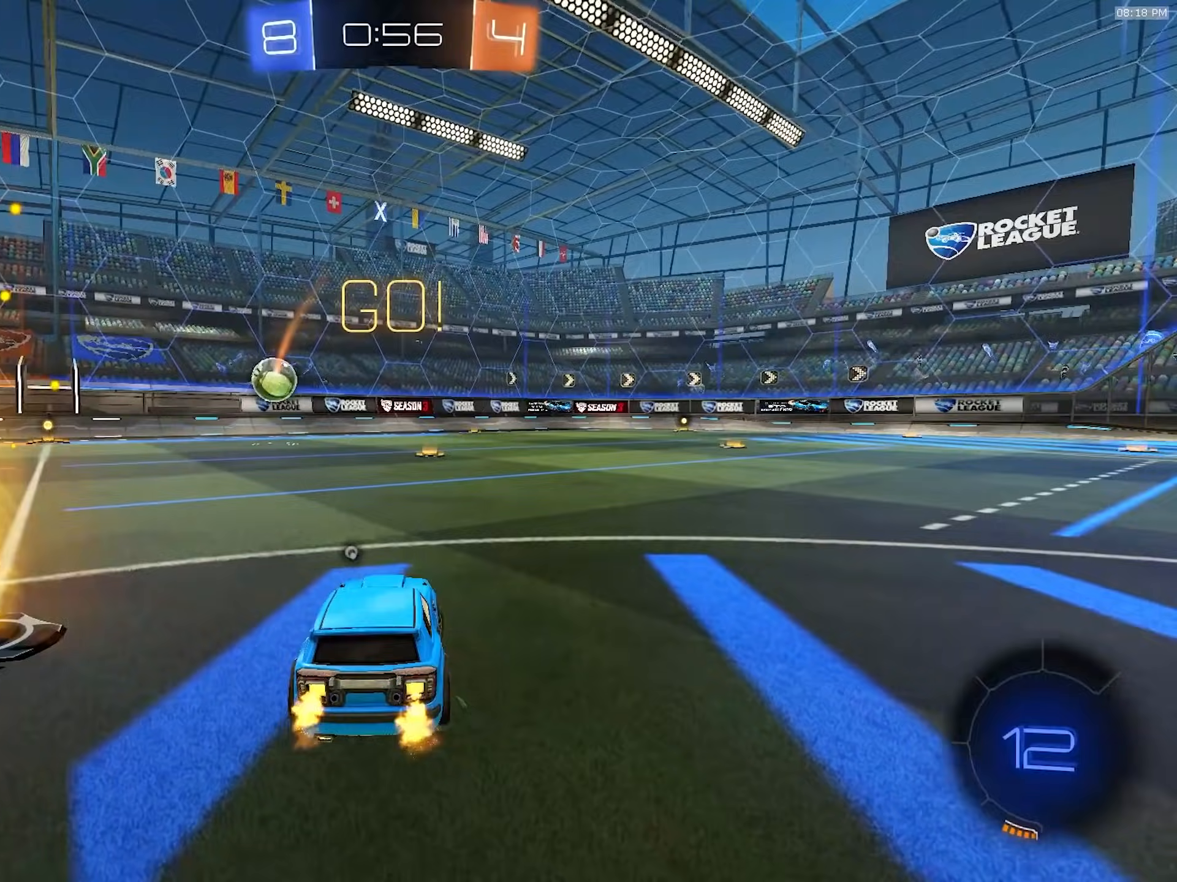
{"buttons": ["L1", "R2"], "left_stick": "down-right", "right_stick": "center", "events": [[50, "R1", "down"], [133, "left_stick", "center"], [283, "CROSS", "down"], [283, "left_stick", "left"], [350, "CROSS", "up"], [383, "L1", "down"], [383, "left_stick", "up-right"], [400, "CROSS", "down"], [483, "CROSS", "up"], [500, "R1", "up"], [500, "left_stick", "down-right"]]}
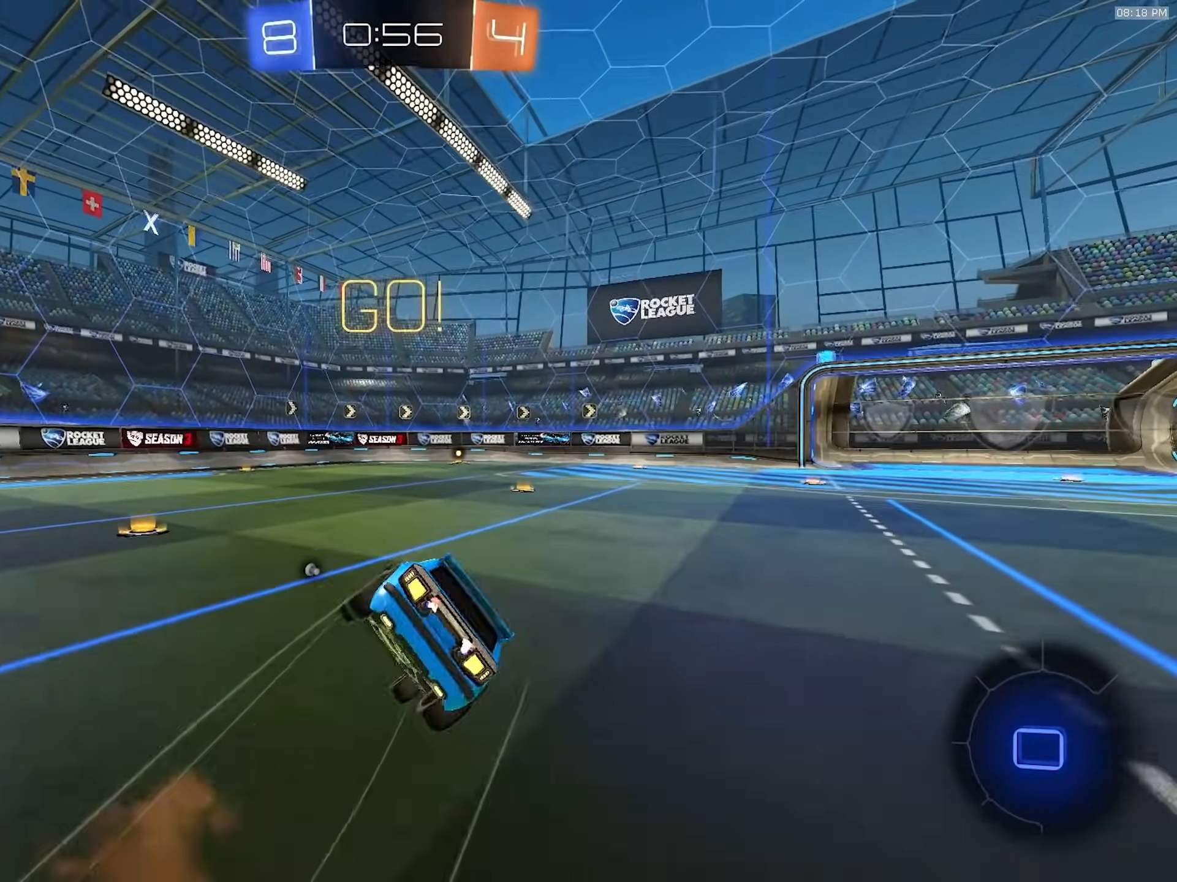
{"buttons": ["L1", "R1", "R2"], "left_stick": "down-right", "right_stick": "center", "events": [[83, "R1", "down"]]}
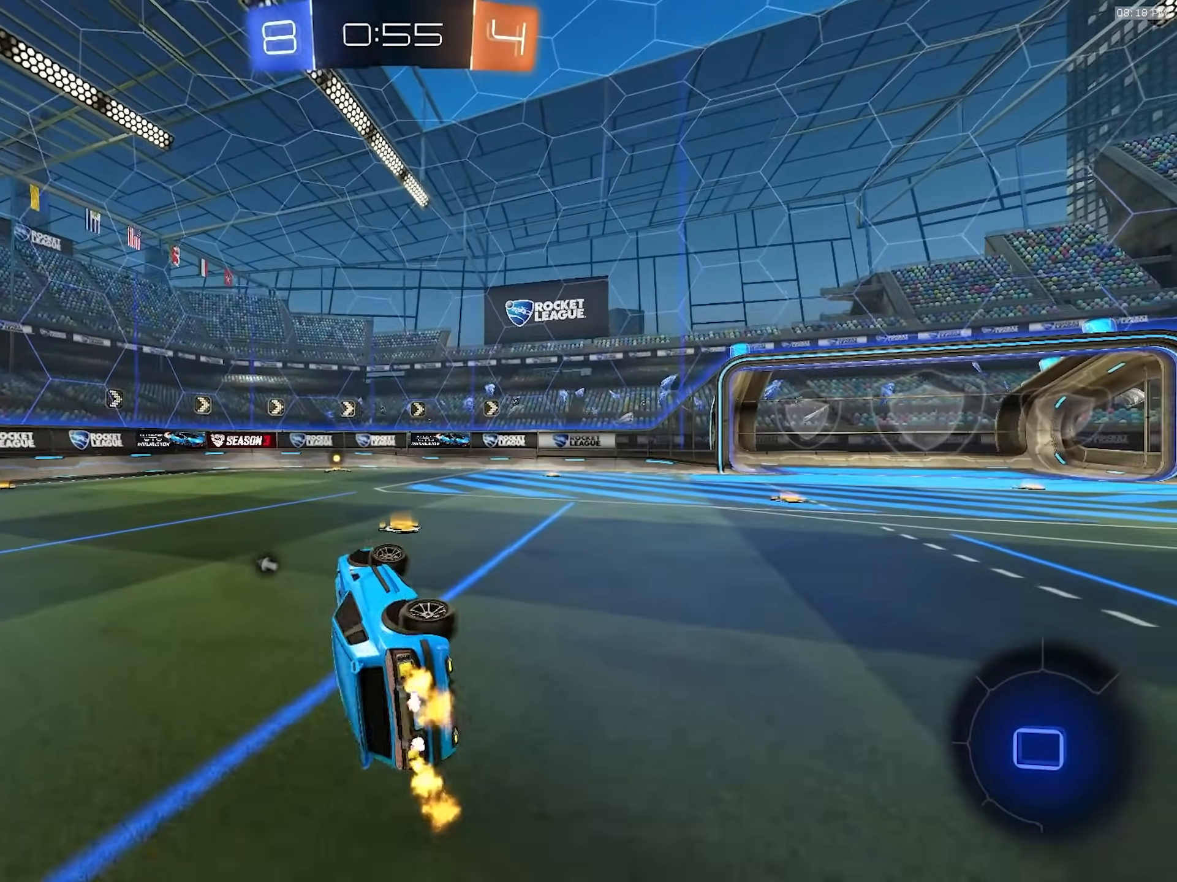
{"buttons": ["R1", "R2"], "left_stick": "center", "right_stick": "center", "events": [[133, "L1", "up"], [167, "left_stick", "center"], [350, "TRIANGLE", "down"], [467, "TRIANGLE", "up"]]}
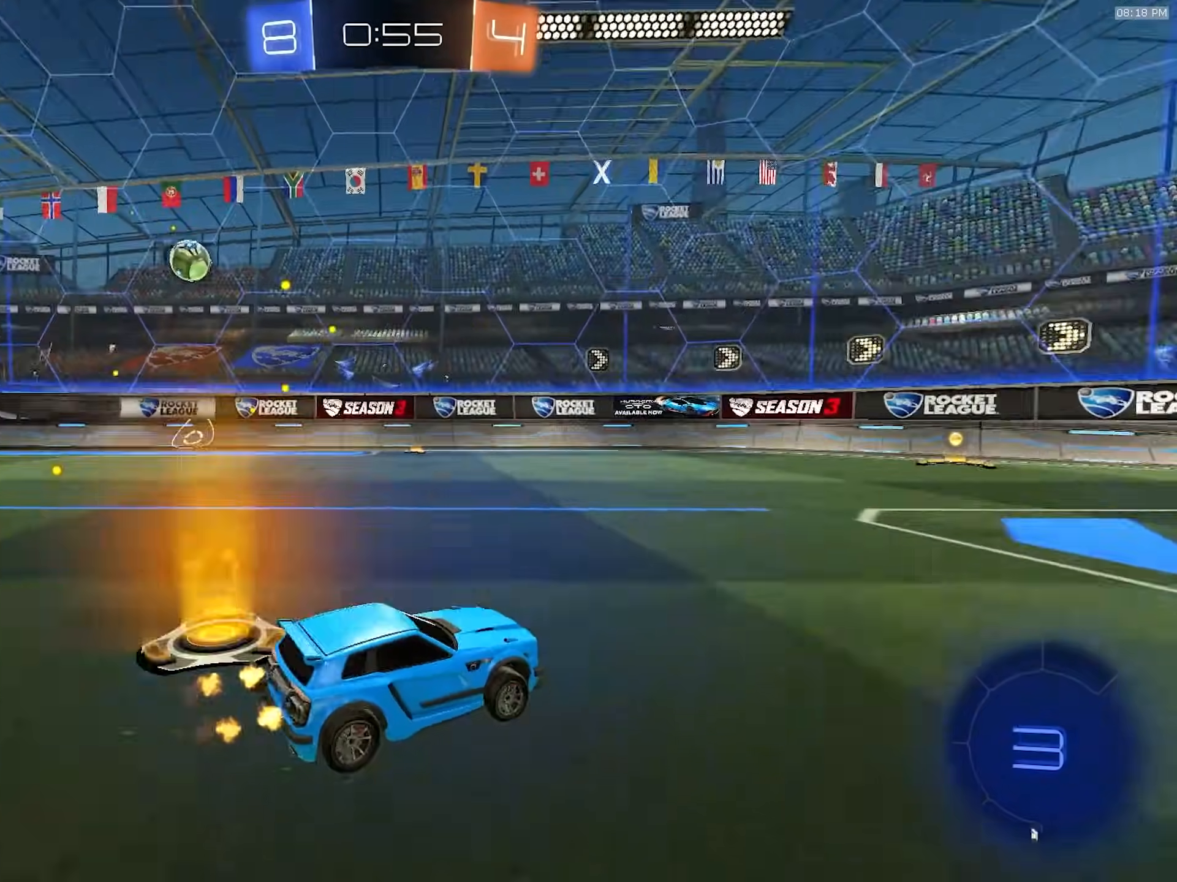
{"buttons": ["R2"], "left_stick": "down-left", "right_stick": "center", "events": [[100, "left_stick", "right"], [167, "left_stick", "center"], [283, "R1", "up"], [417, "left_stick", "down-left"]]}
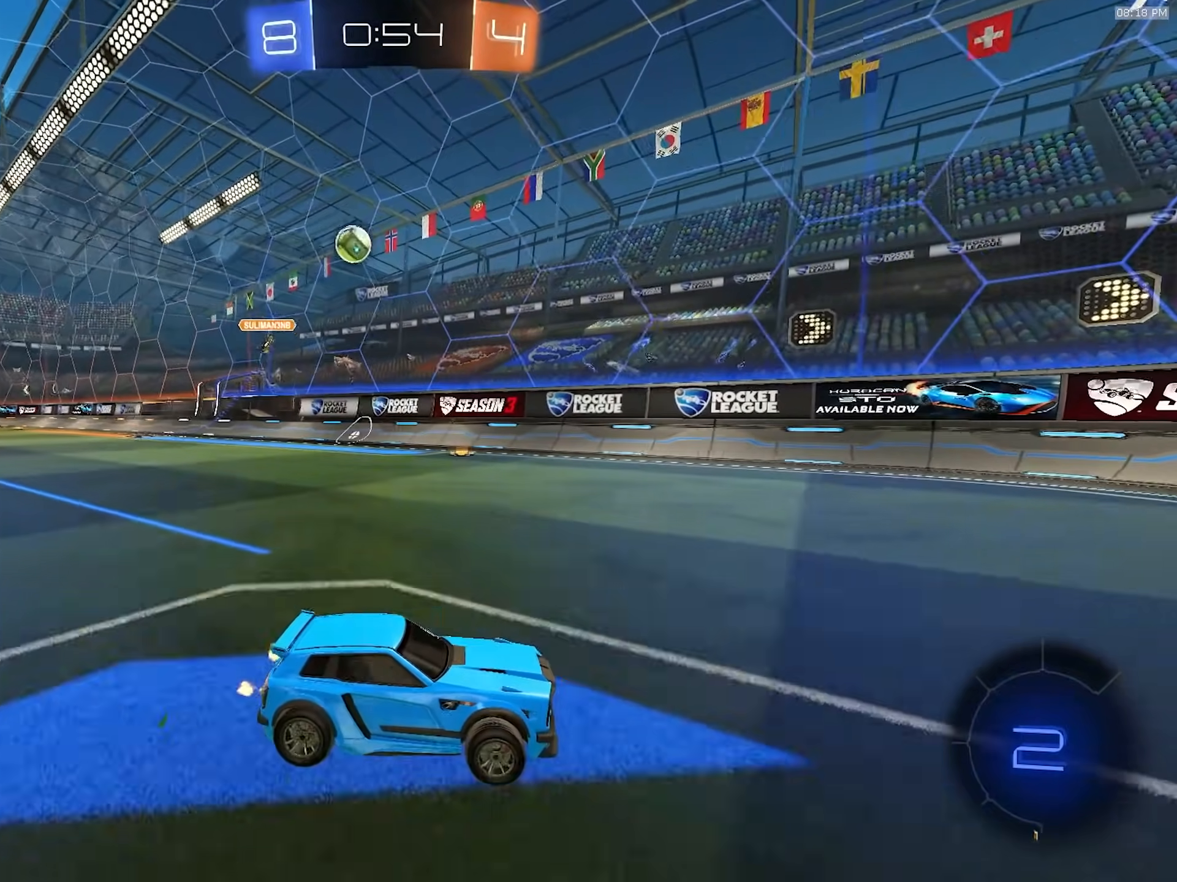
{"buttons": ["L1"], "left_stick": "left", "right_stick": "center", "events": [[50, "left_stick", "center"], [217, "left_stick", "left"], [267, "R2", "up"], [333, "L1", "down"]]}
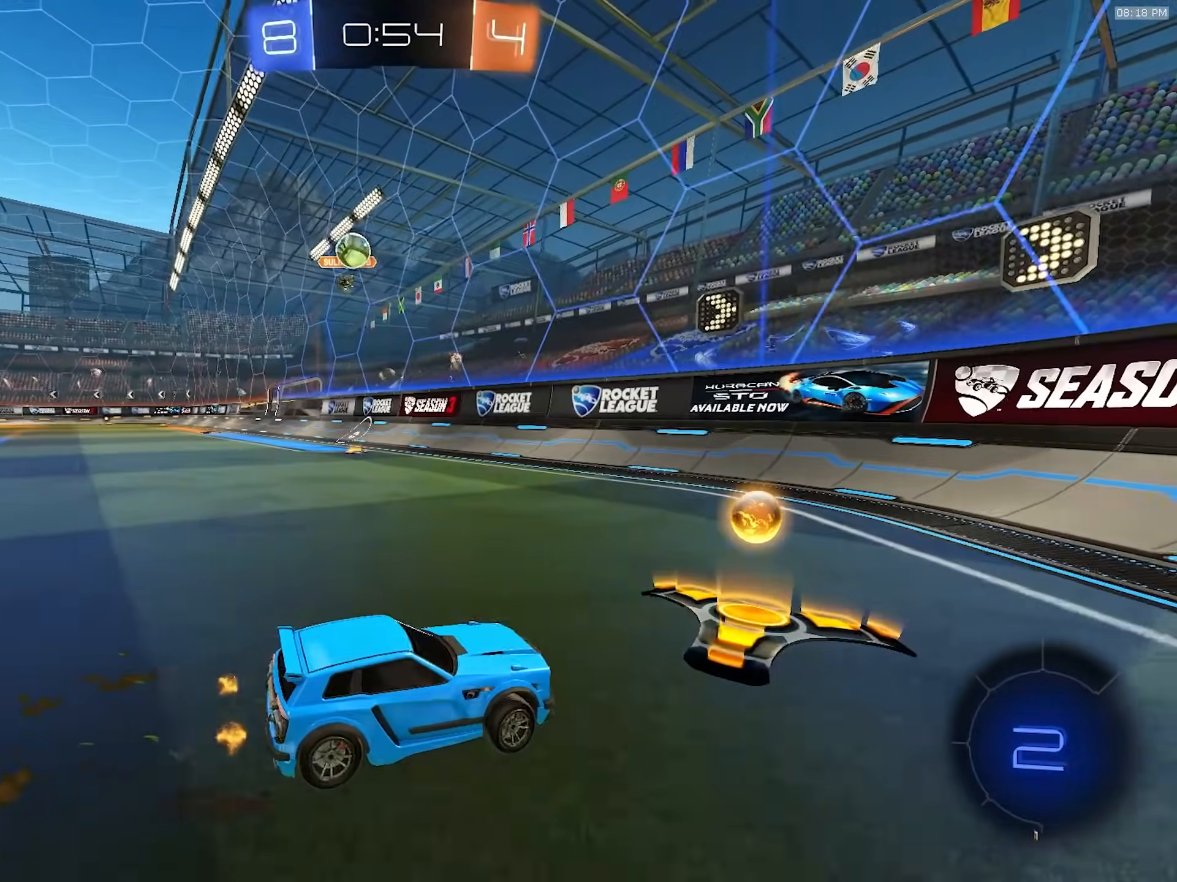
{"buttons": ["R2"], "left_stick": "left", "right_stick": "center", "events": [[50, "L1", "up"], [133, "R2", "down"]]}
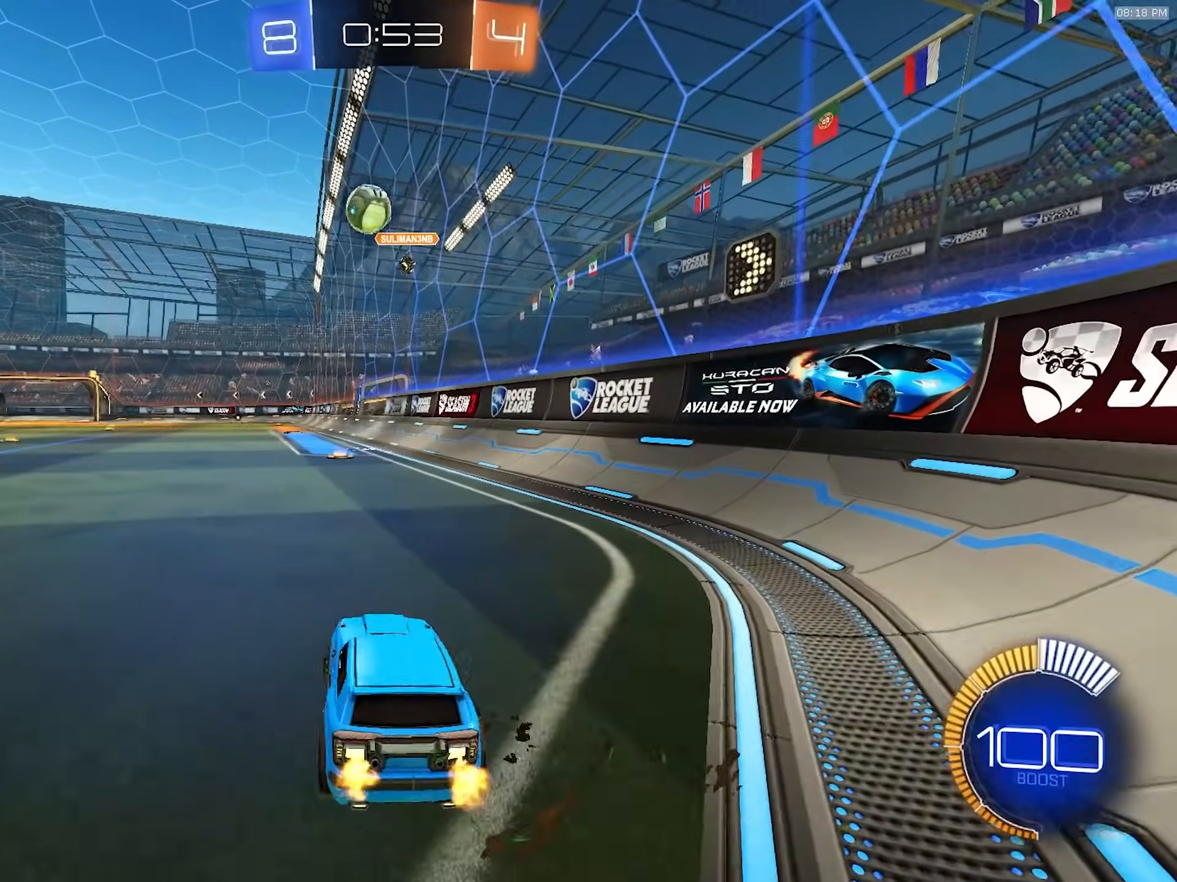
{"buttons": ["R1", "R2"], "left_stick": "left", "right_stick": "center", "events": [[67, "R2", "up"], [133, "L1", "down"], [167, "R2", "down"], [267, "L1", "up"], [433, "R1", "down"]]}
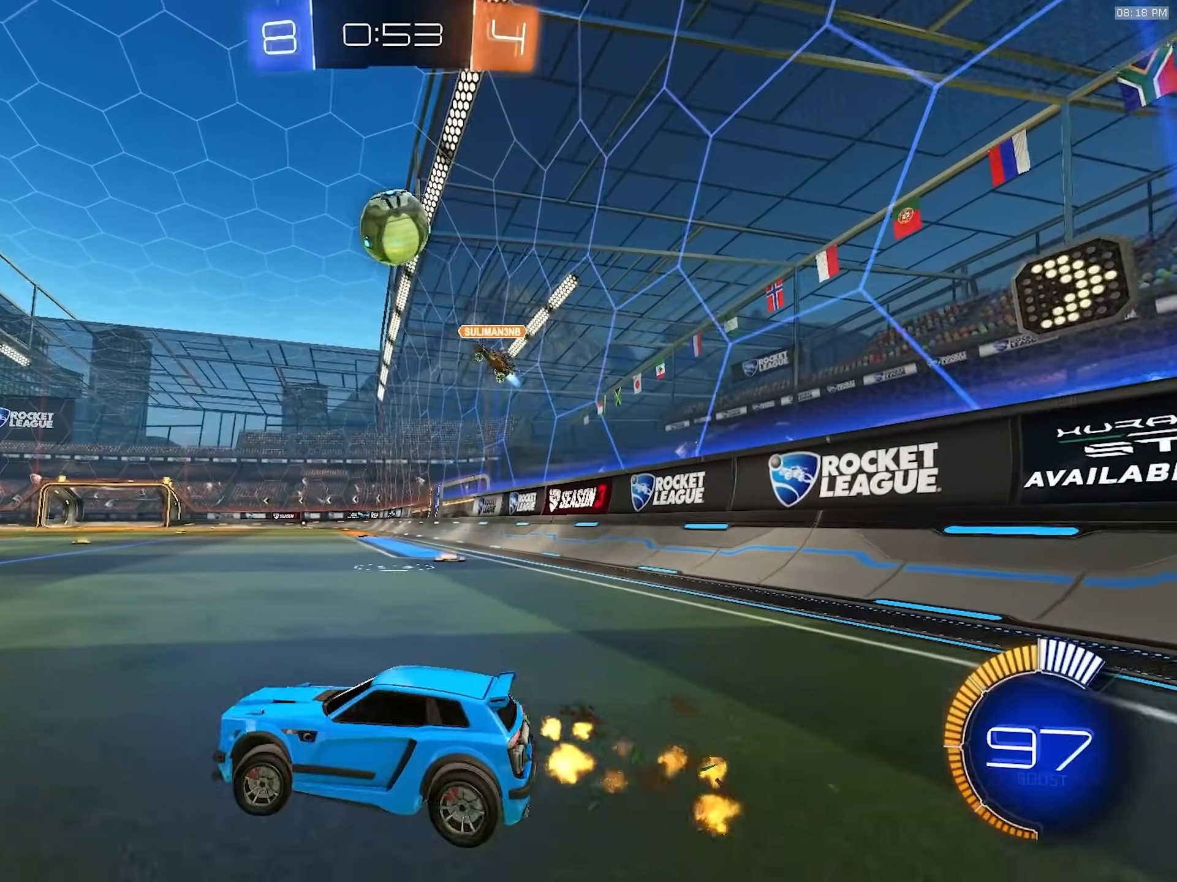
{"buttons": ["R1", "R2"], "left_stick": "left", "right_stick": "center", "events": [[367, "left_stick", "center"], [450, "left_stick", "left"]]}
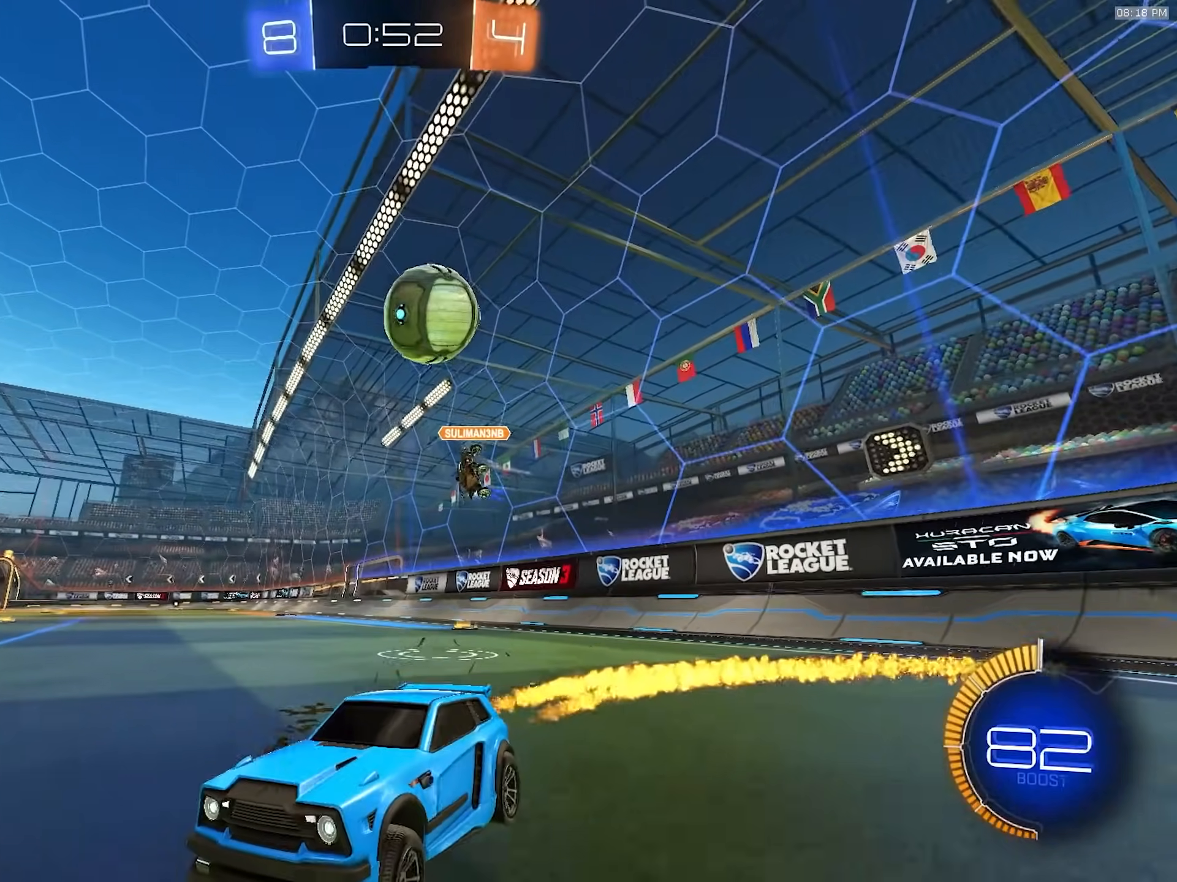
{"buttons": ["L2"], "left_stick": "center", "right_stick": "center", "events": [[167, "R1", "up"], [250, "left_stick", "center"], [433, "R2", "up"], [500, "L2", "down"]]}
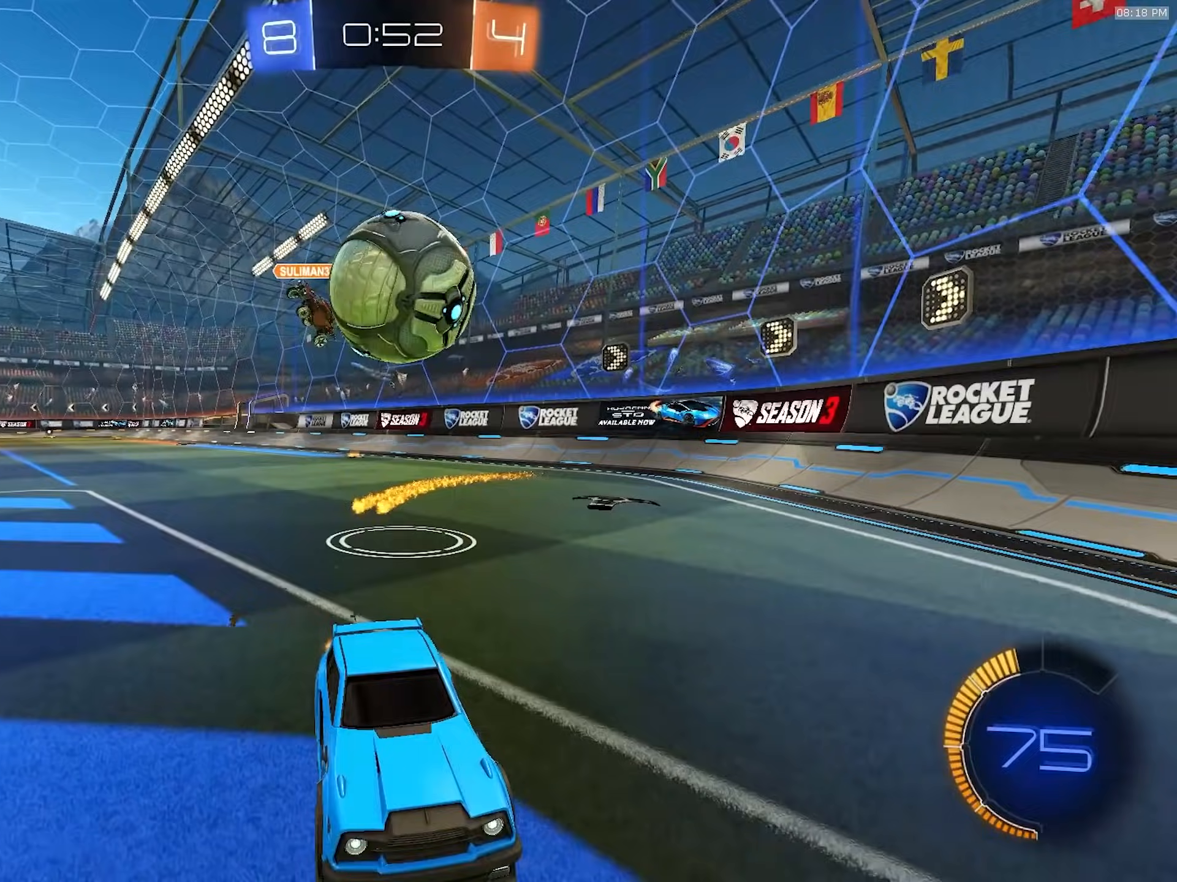
{"buttons": ["R1", "R2"], "left_stick": "left", "right_stick": "center", "events": [[100, "L2", "up"], [100, "R2", "down"], [167, "R1", "down"], [167, "left_stick", "left"]]}
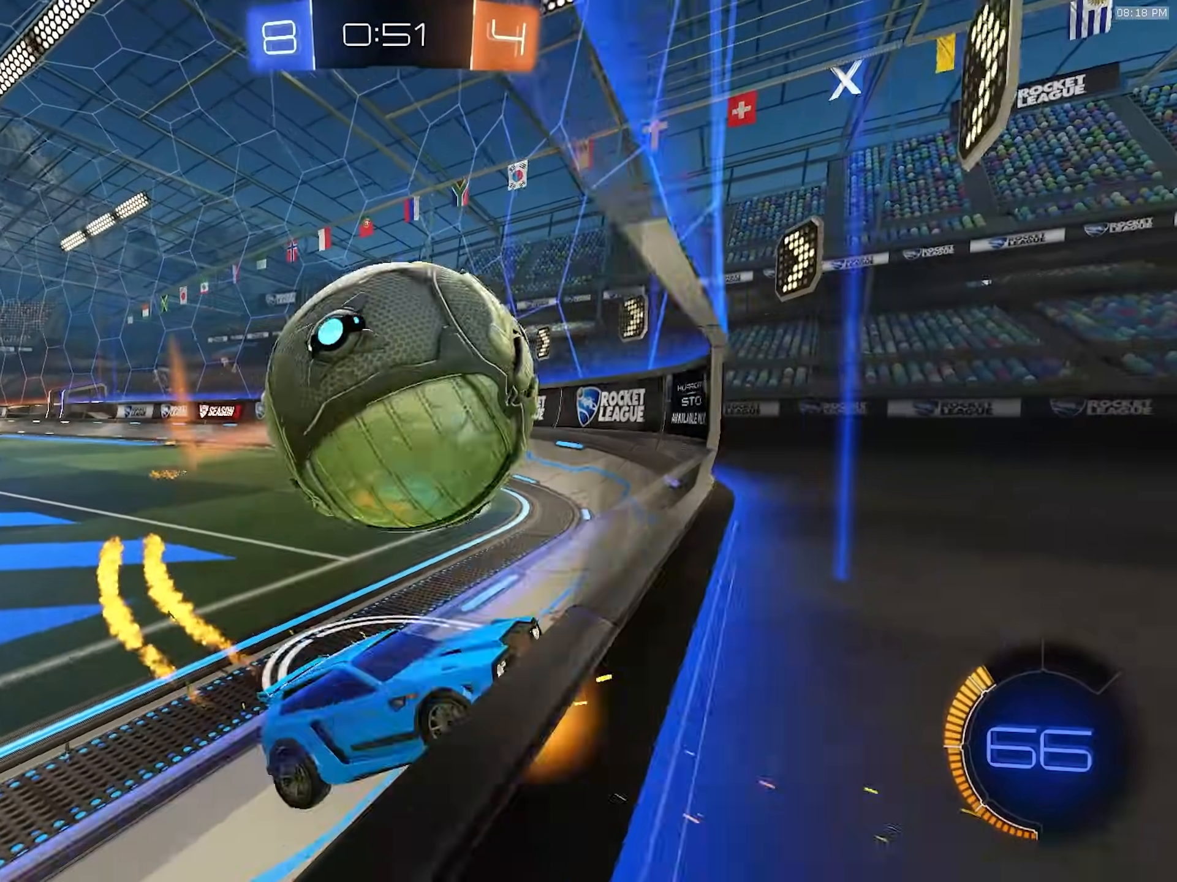
{"buttons": ["R1", "R2"], "left_stick": "left", "right_stick": "center", "events": [[117, "R1", "up"], [250, "L1", "down"], [383, "L1", "up"], [500, "R1", "down"]]}